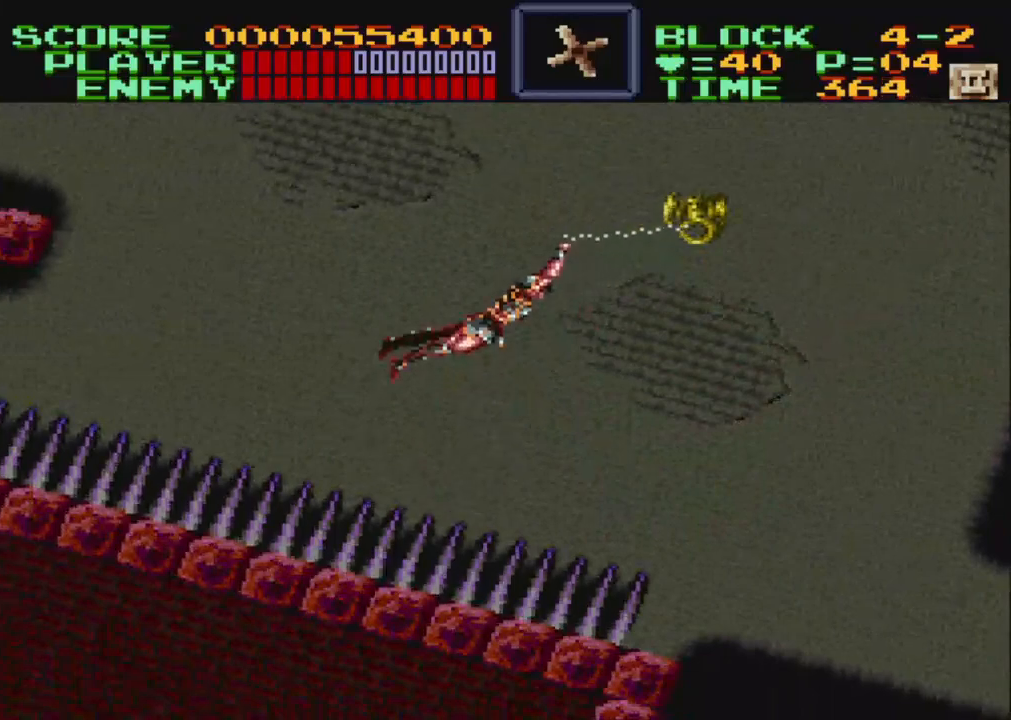
Gameplay with a controller (Nintendo layout); each line is a JSON object with the inputs held at the frame after it. "events" lists button and stick changes between this image and that frame as [ms after this image, input, new state], when the widget could be followed in between. Not read: L3 R3.
{"buttons": ["Y", "DPAD_RIGHT"], "events": [[450, "DPAD_LEFT", "up"], [500, "DPAD_RIGHT", "down"]]}
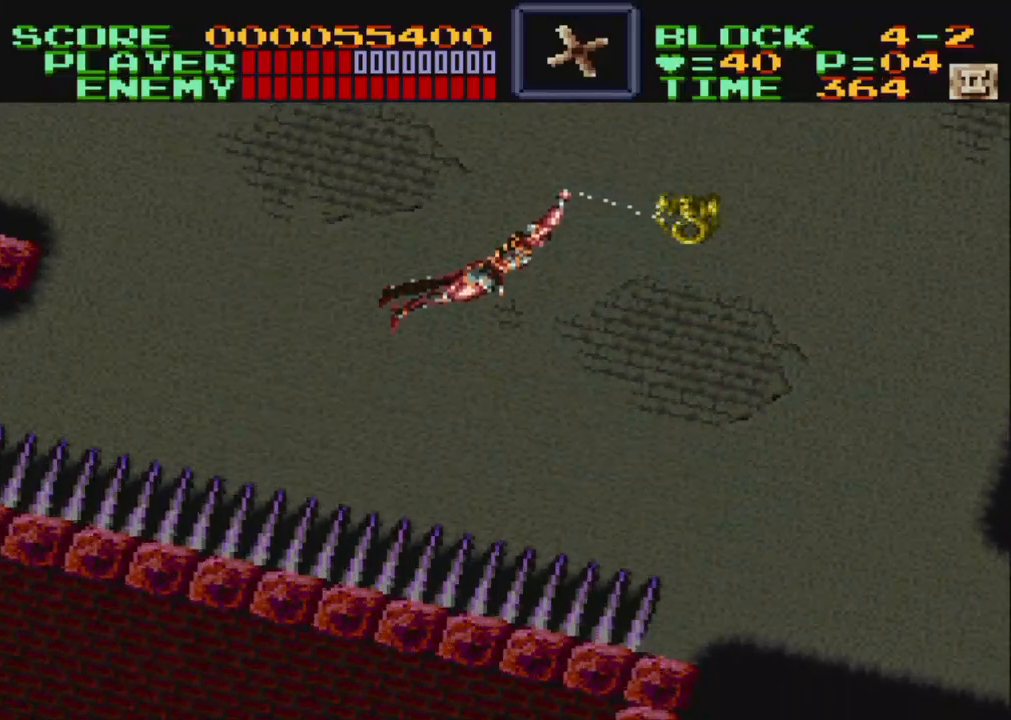
{"buttons": ["Y", "DPAD_RIGHT"], "events": []}
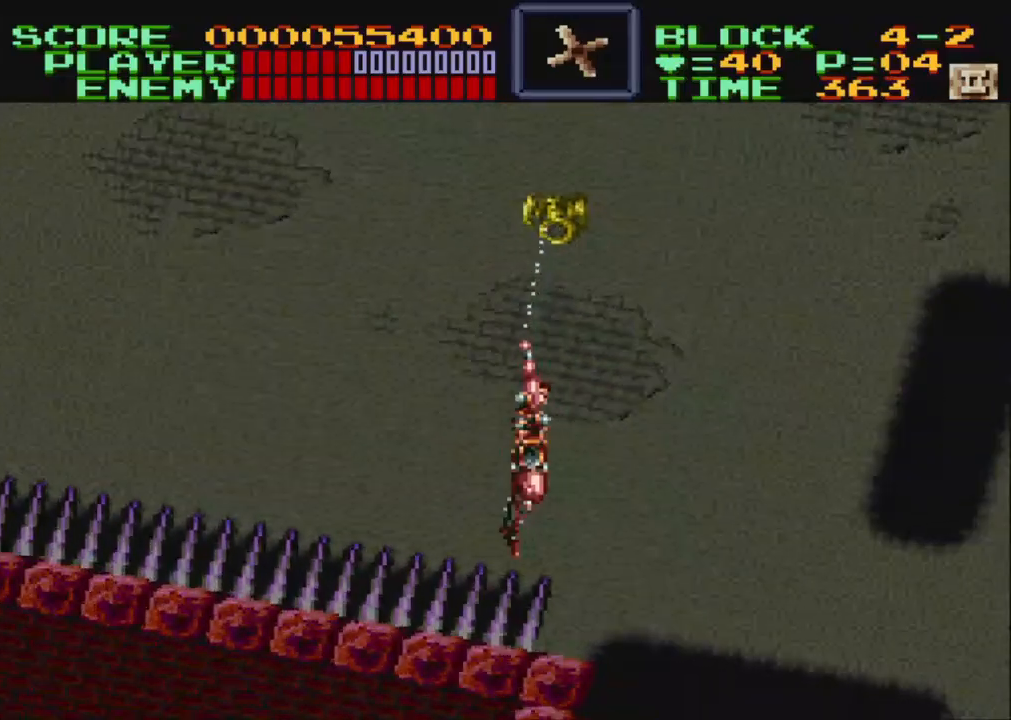
{"buttons": ["Y", "DPAD_RIGHT"], "events": []}
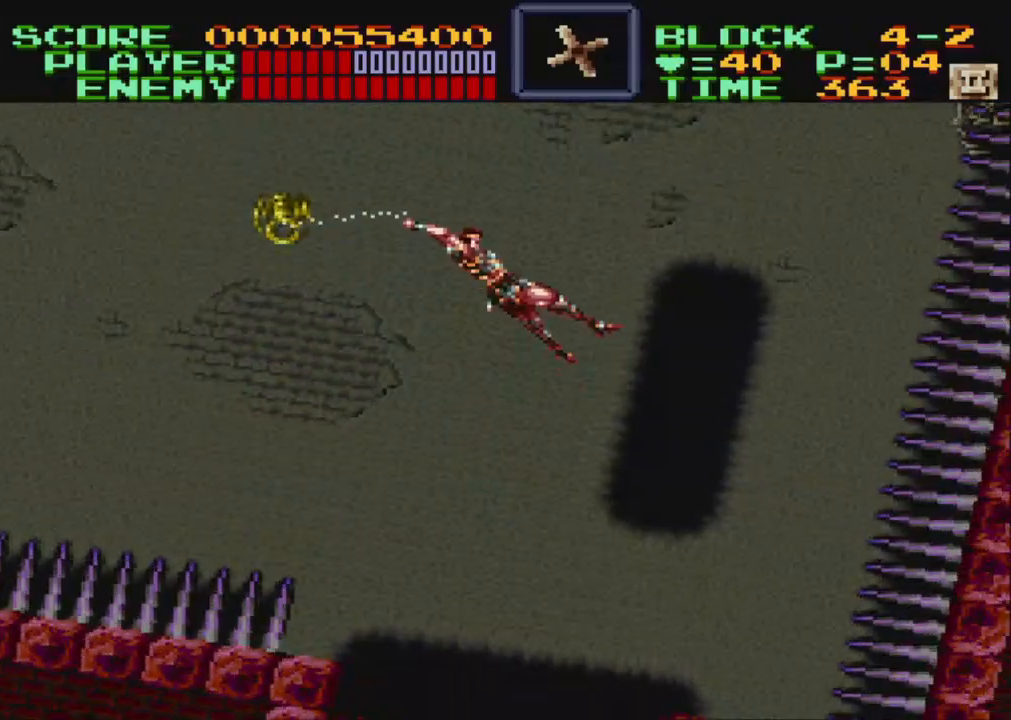
{"buttons": ["Y"], "events": [[417, "DPAD_RIGHT", "up"]]}
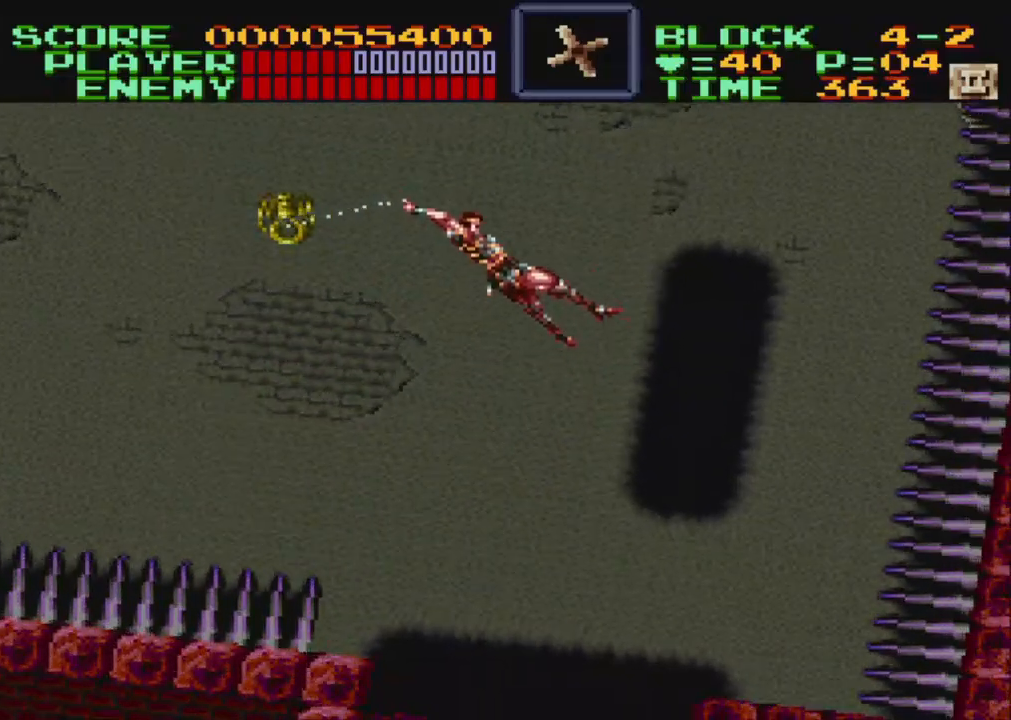
{"buttons": ["Y", "DPAD_LEFT"], "events": [[67, "DPAD_LEFT", "down"]]}
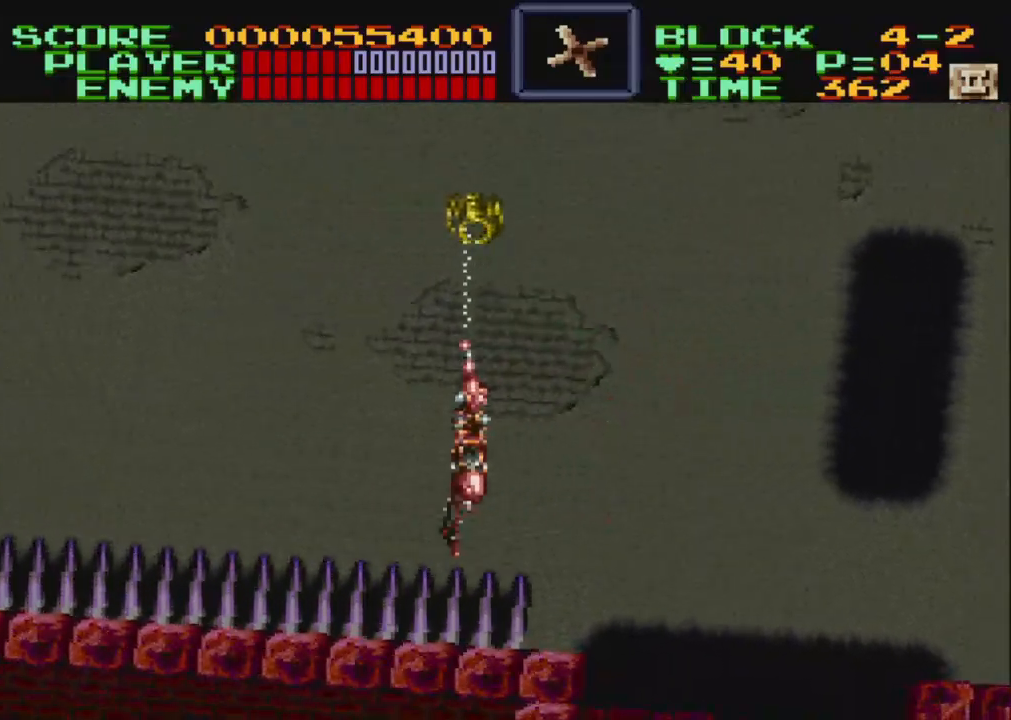
{"buttons": ["Y", "DPAD_LEFT"], "events": []}
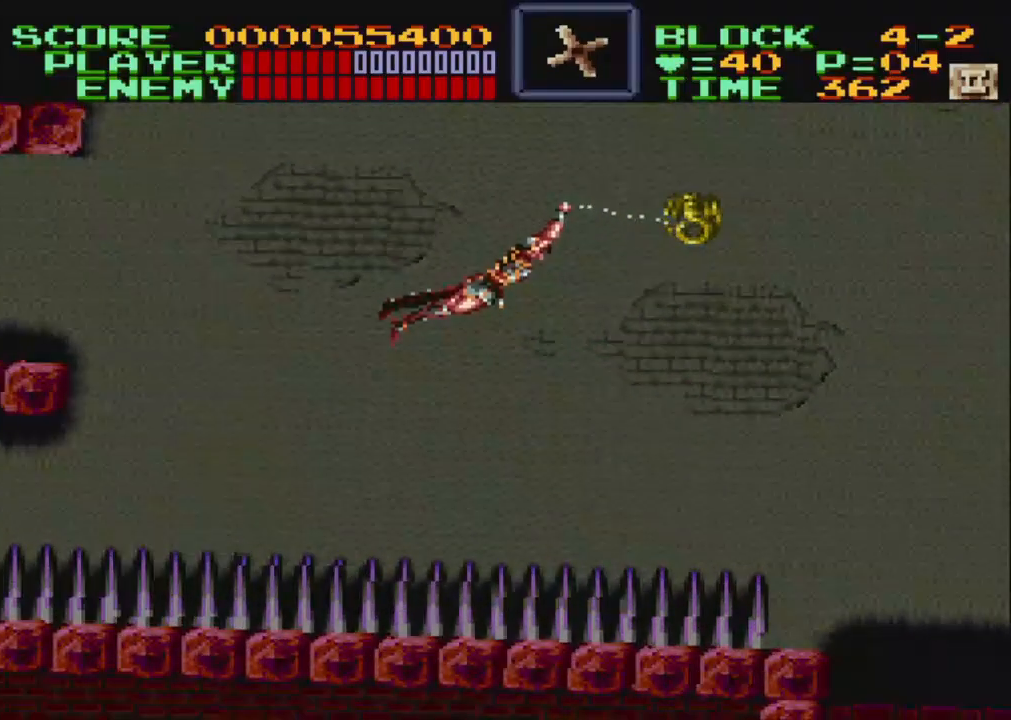
{"buttons": ["Y", "DPAD_RIGHT"], "events": [[300, "DPAD_LEFT", "up"], [367, "DPAD_RIGHT", "down"]]}
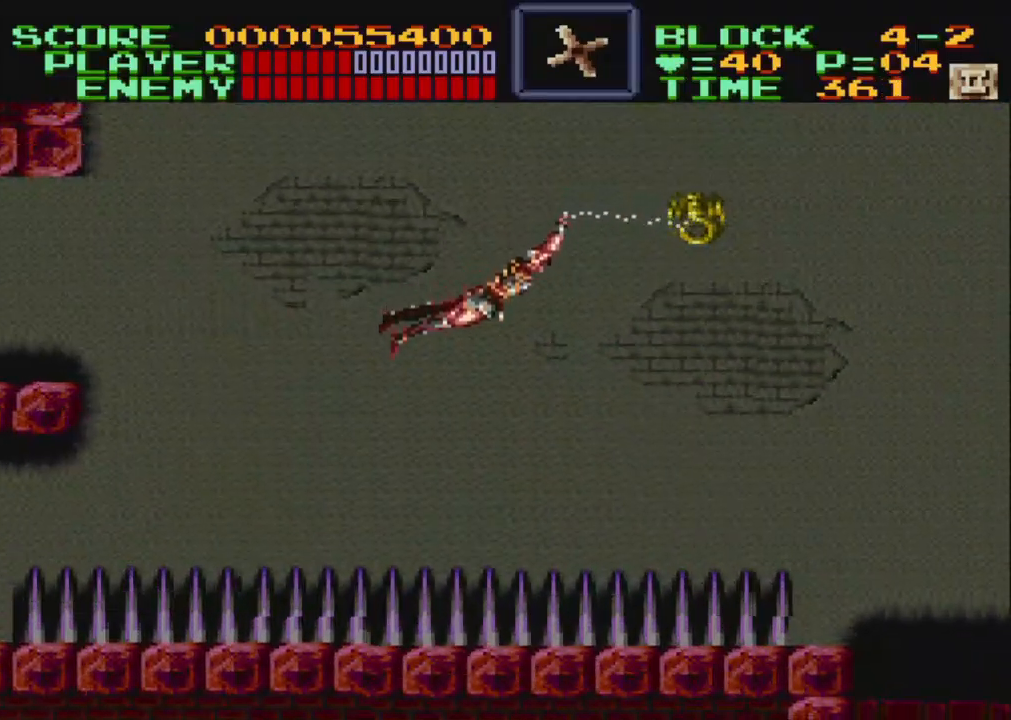
{"buttons": ["Y", "DPAD_RIGHT"], "events": []}
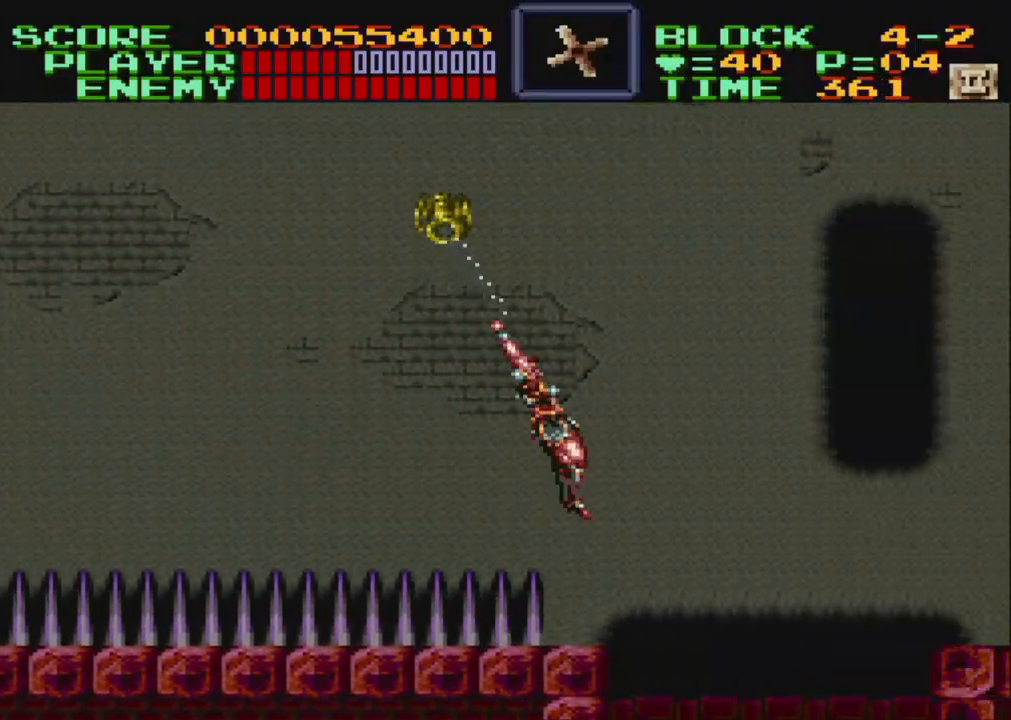
{"buttons": ["Y", "DPAD_RIGHT"], "events": []}
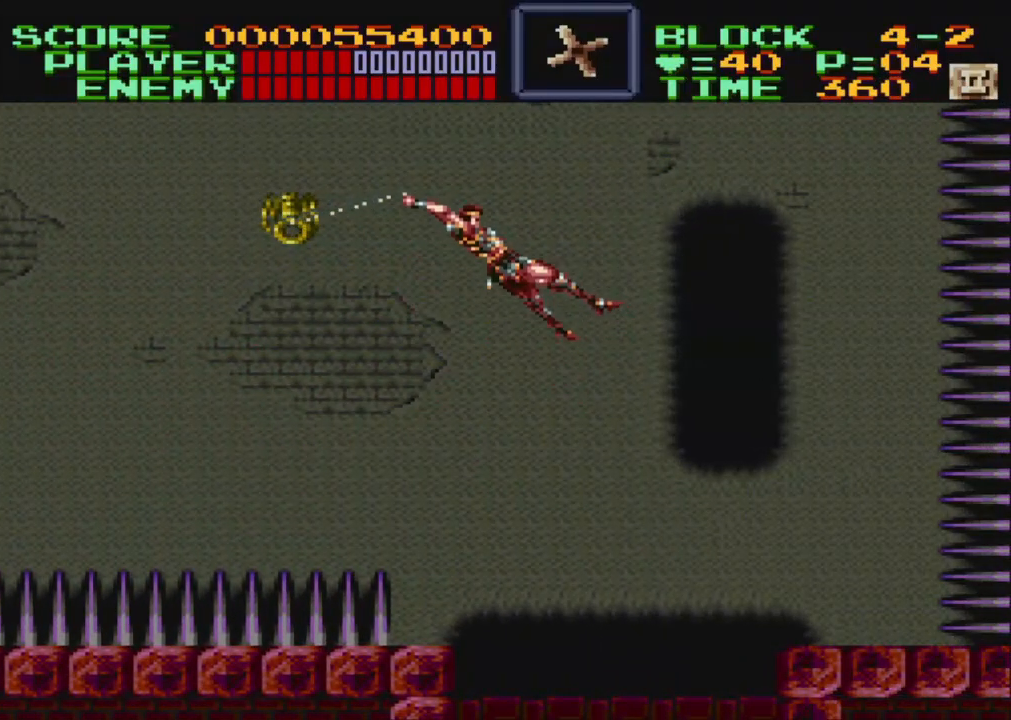
{"buttons": ["Y", "DPAD_LEFT"], "events": [[67, "DPAD_RIGHT", "up"], [117, "DPAD_LEFT", "down"]]}
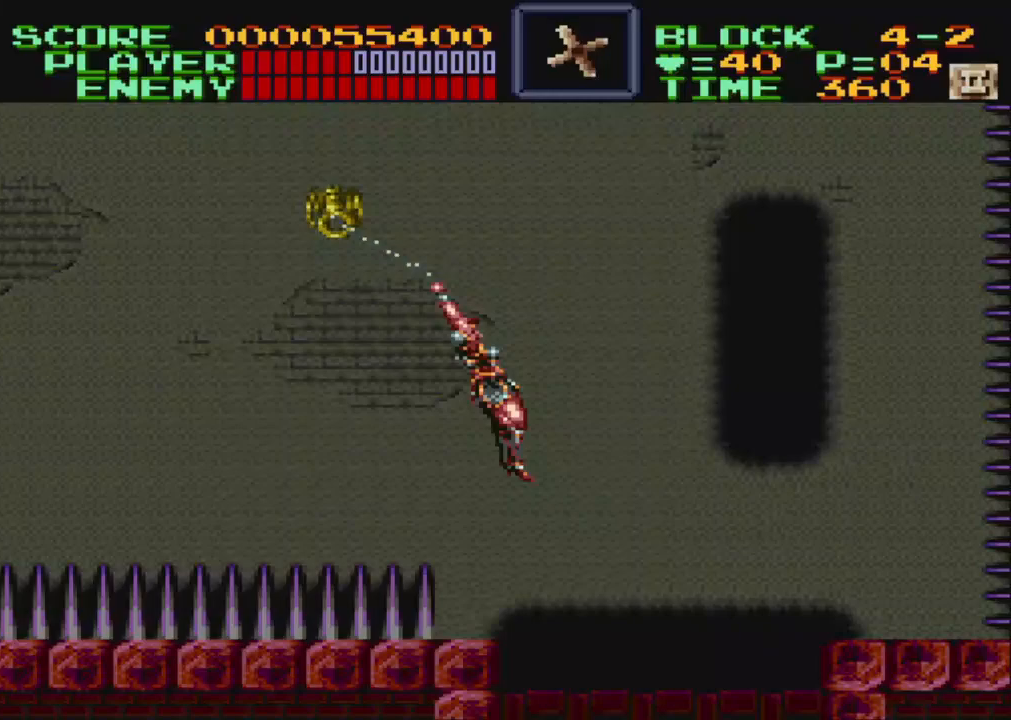
{"buttons": ["Y", "DPAD_LEFT"], "events": []}
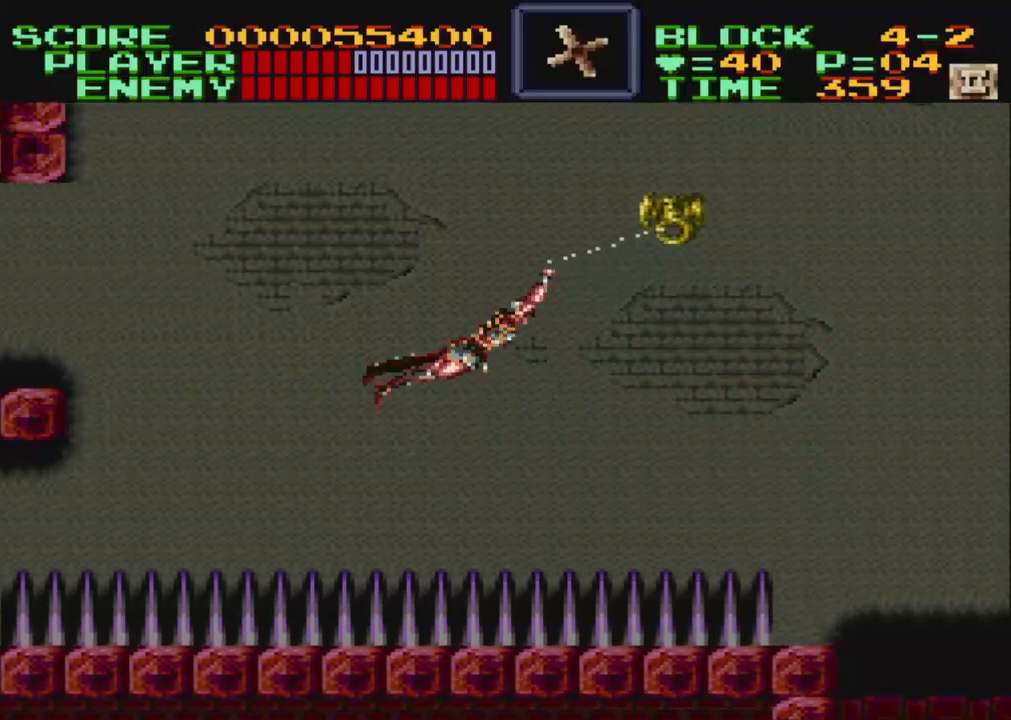
{"buttons": ["Y"], "events": [[450, "DPAD_LEFT", "up"]]}
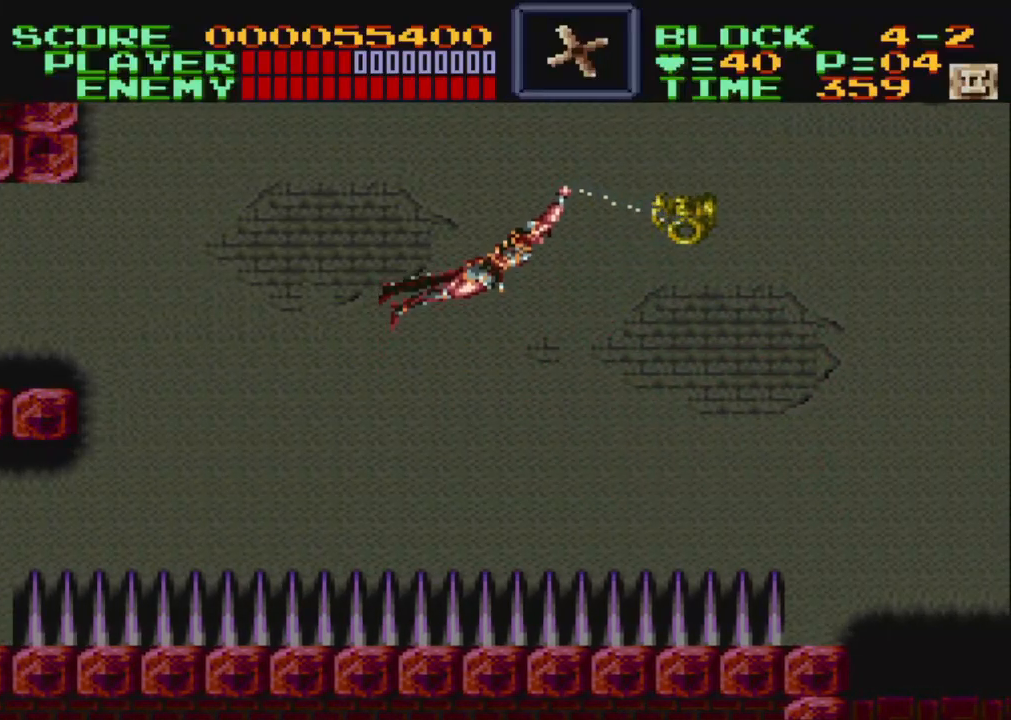
{"buttons": ["Y", "DPAD_RIGHT"], "events": [[50, "DPAD_RIGHT", "down"]]}
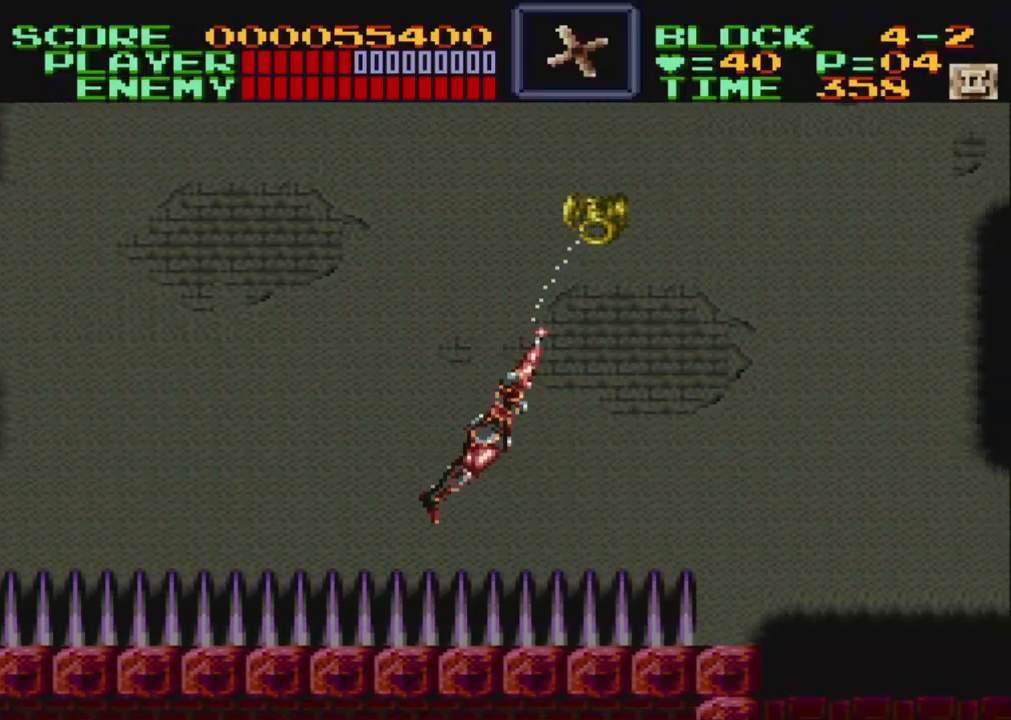
{"buttons": ["Y", "DPAD_RIGHT"], "events": []}
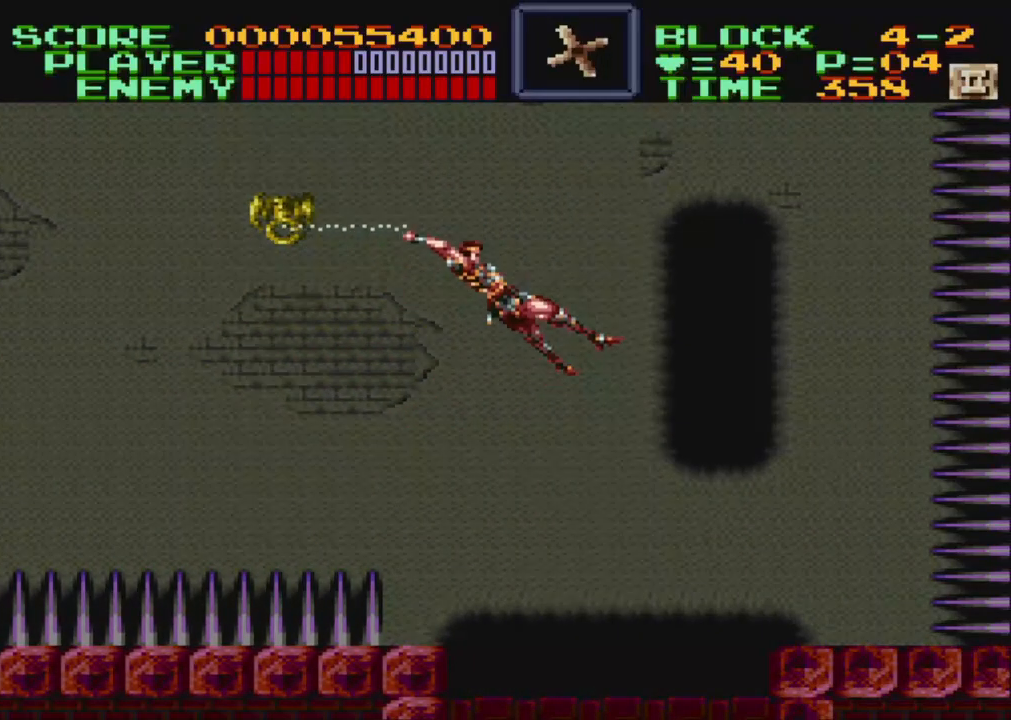
{"buttons": ["Y"], "events": [[300, "DPAD_RIGHT", "up"]]}
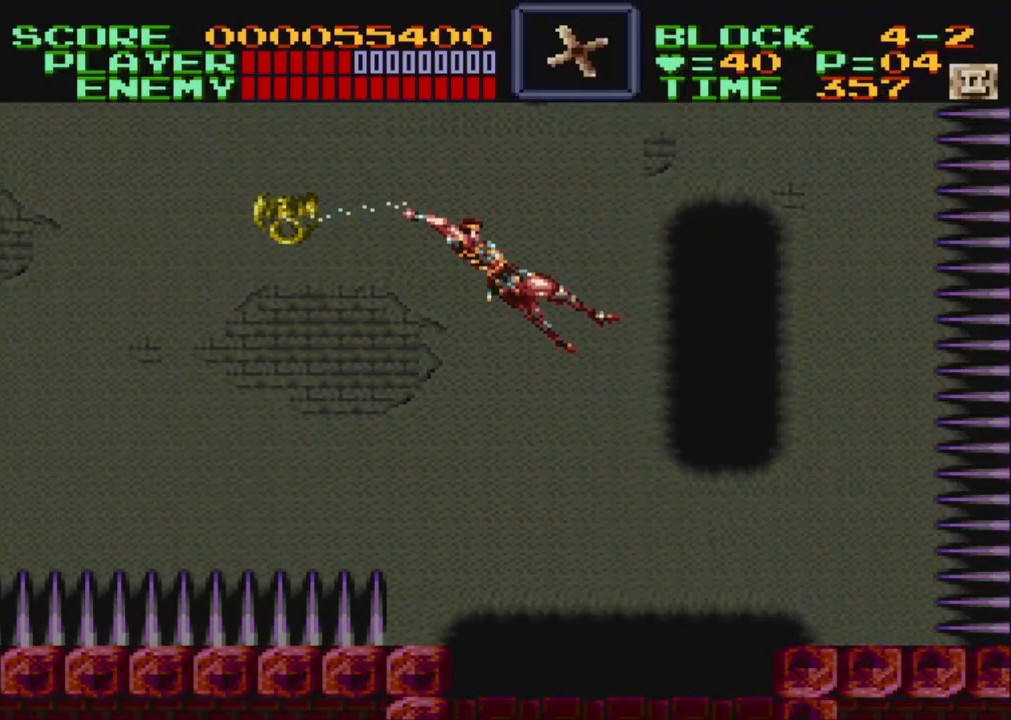
{"buttons": ["Y", "DPAD_LEFT"], "events": [[17, "DPAD_LEFT", "down"]]}
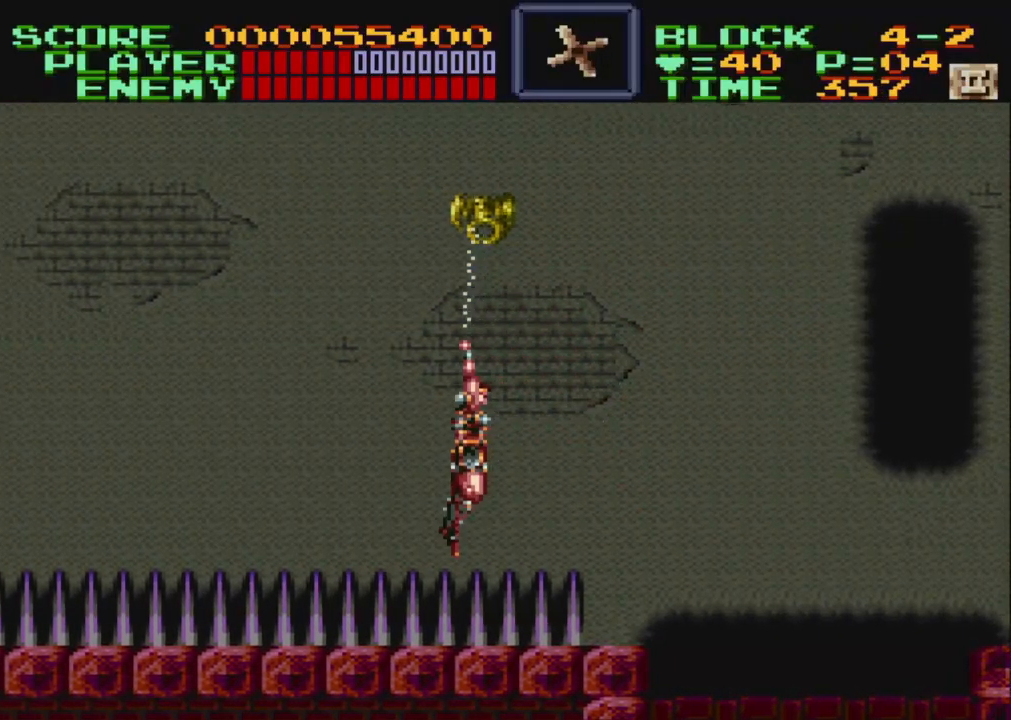
{"buttons": ["Y"], "events": [[500, "DPAD_LEFT", "up"]]}
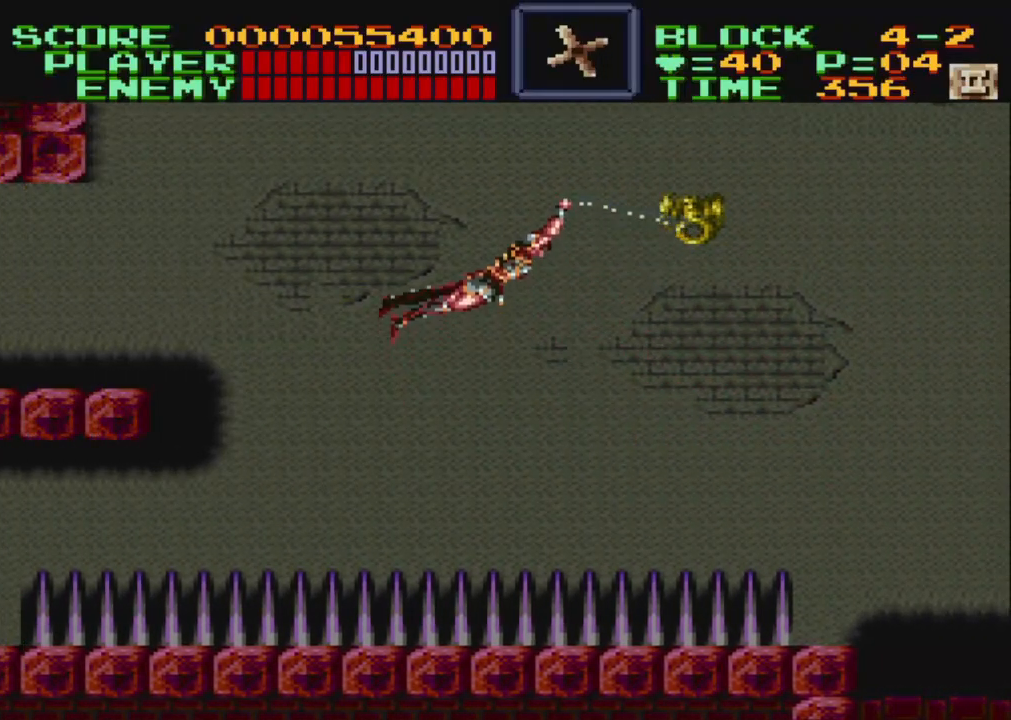
{"buttons": ["Y"], "events": []}
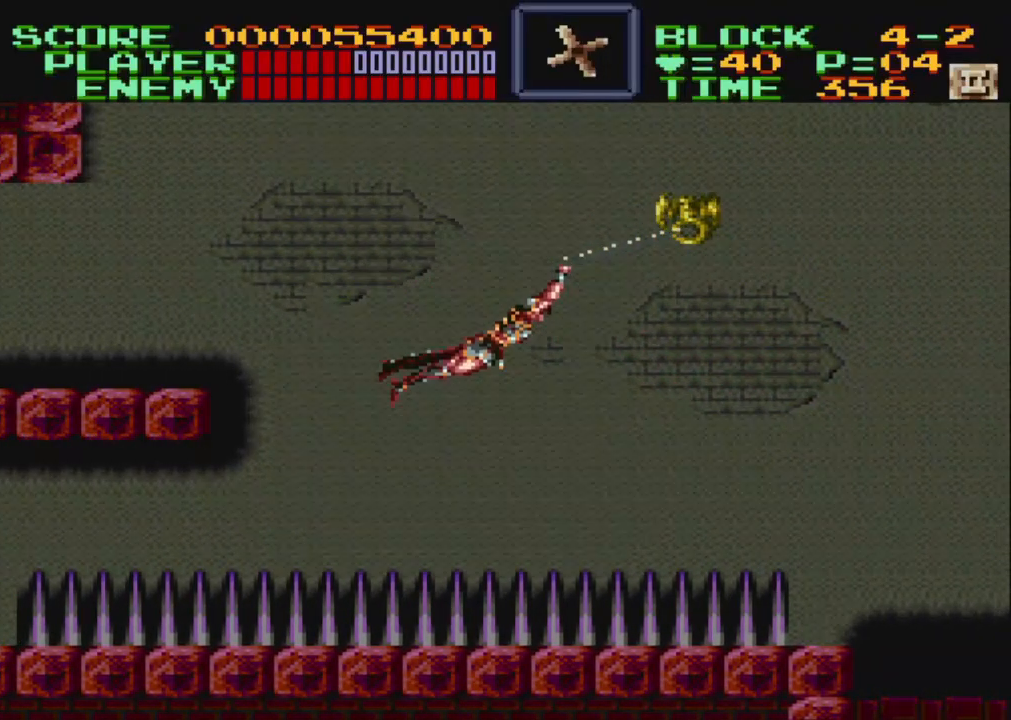
{"buttons": ["Y", "DPAD_RIGHT"], "events": [[117, "DPAD_RIGHT", "down"]]}
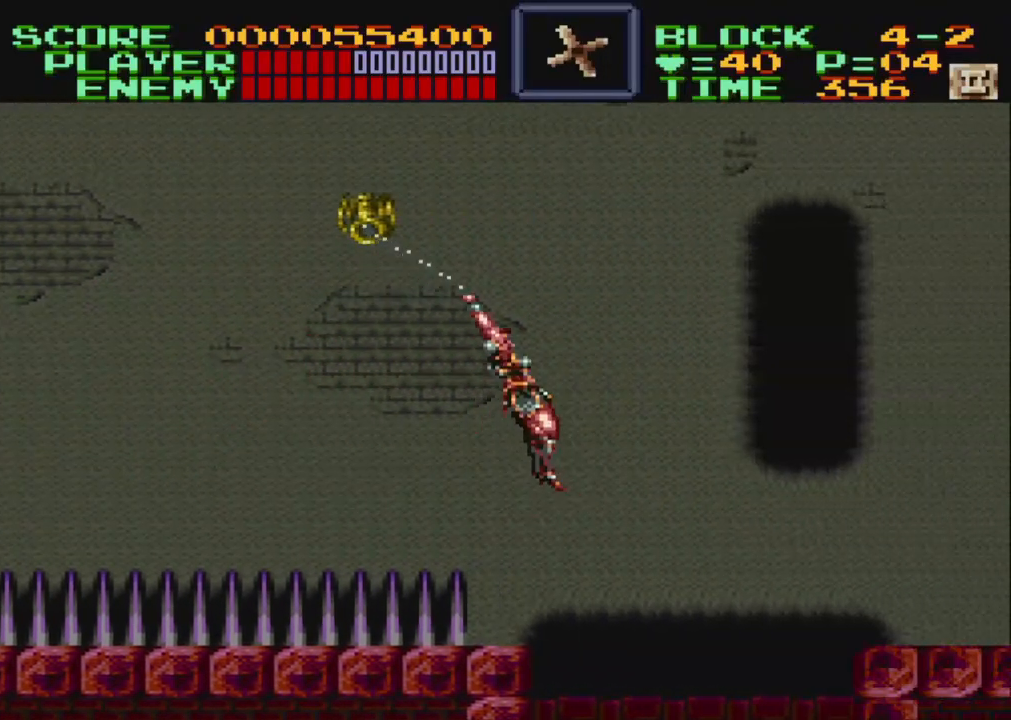
{"buttons": ["Y", "DPAD_RIGHT"], "events": []}
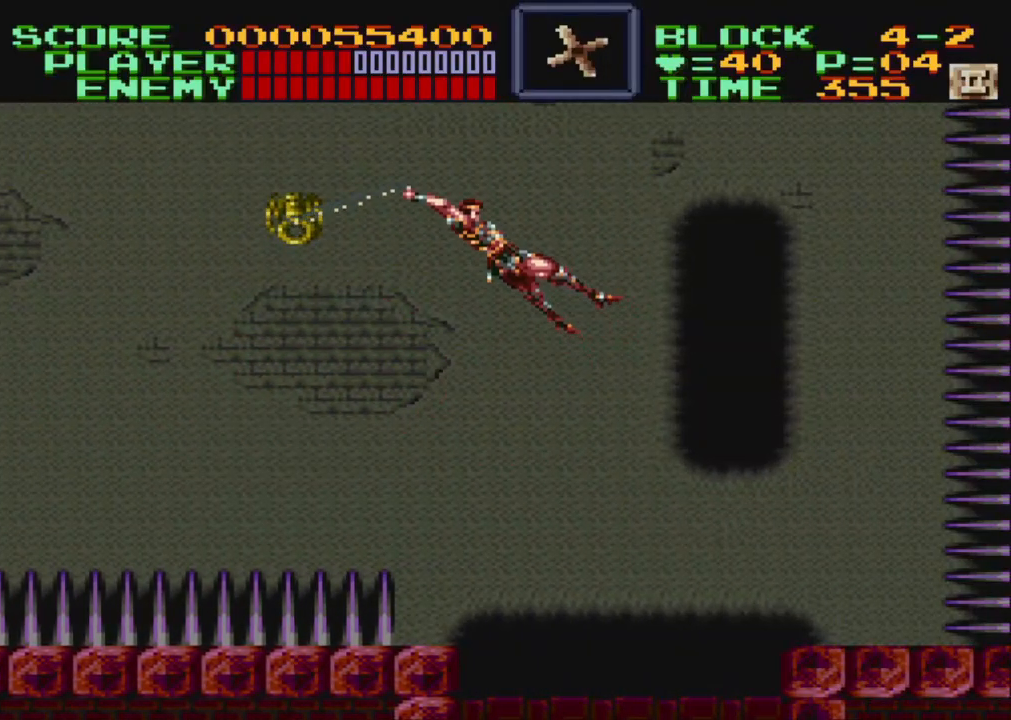
{"buttons": ["Y", "DPAD_LEFT"], "events": [[133, "DPAD_RIGHT", "up"], [267, "DPAD_LEFT", "down"]]}
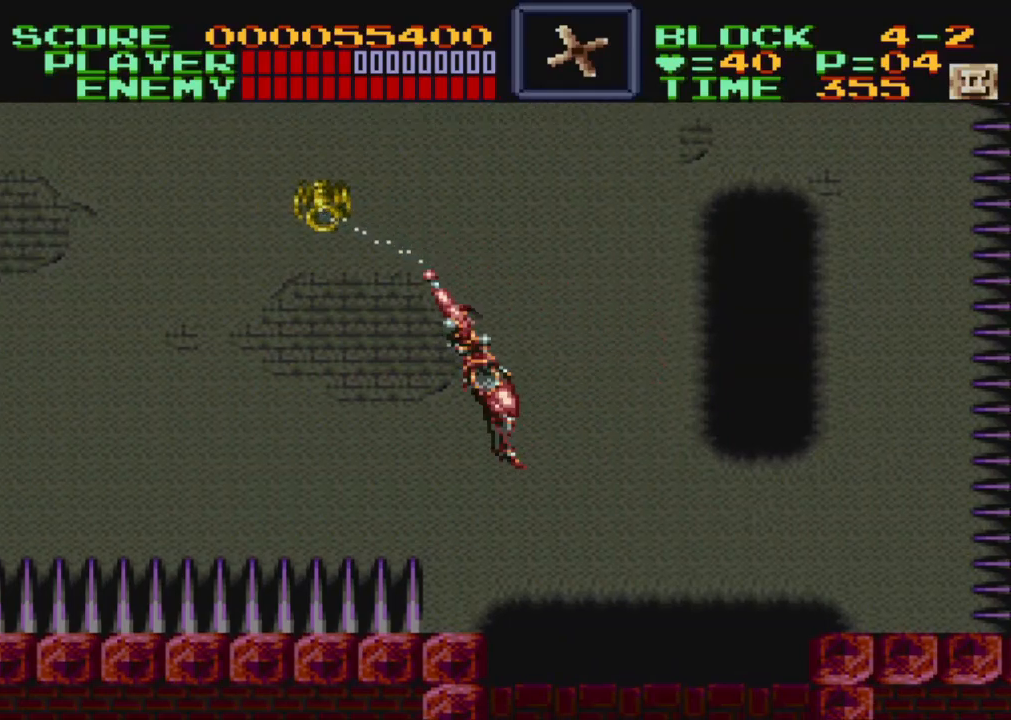
{"buttons": ["Y", "DPAD_LEFT"], "events": []}
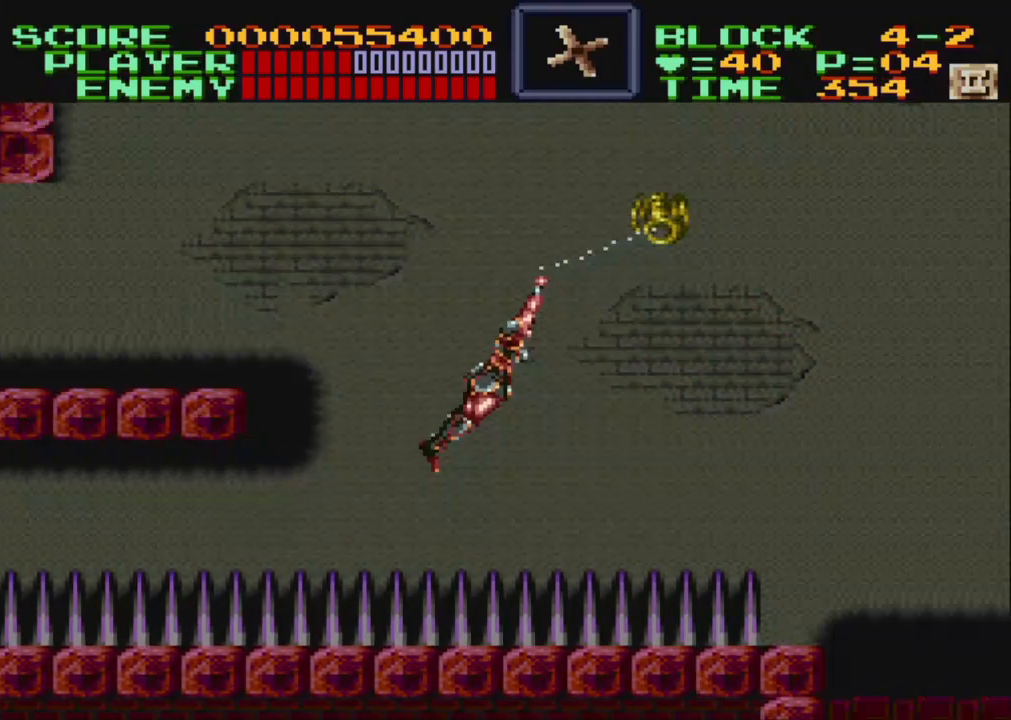
{"buttons": ["Y", "DPAD_LEFT"], "events": []}
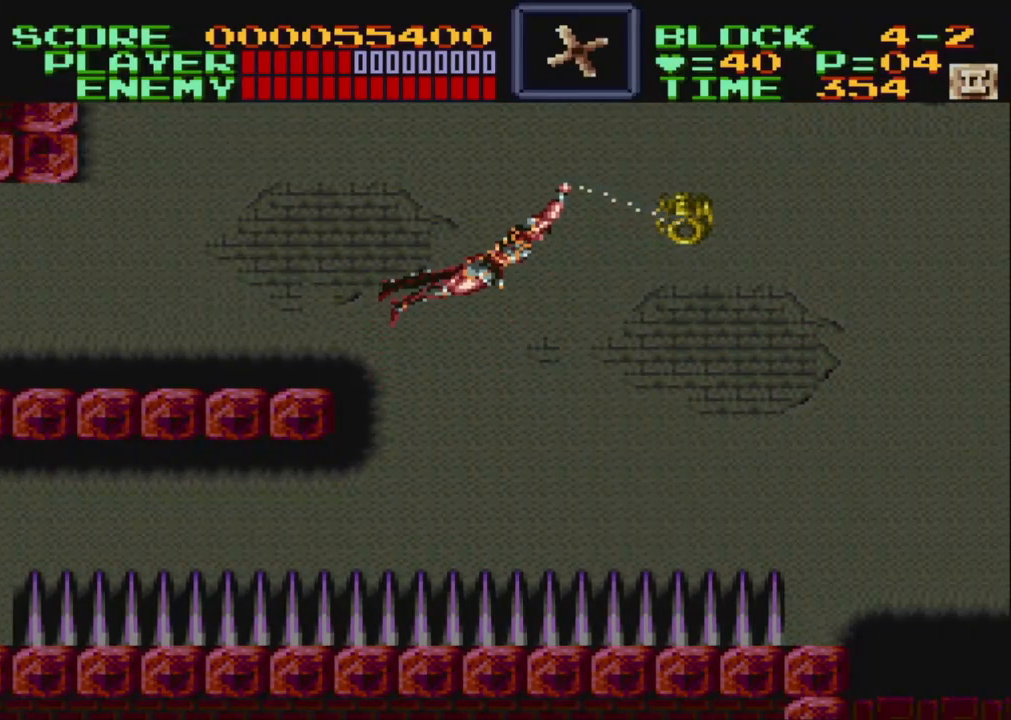
{"buttons": ["Y", "DPAD_RIGHT"], "events": [[17, "DPAD_LEFT", "up"], [167, "DPAD_RIGHT", "down"]]}
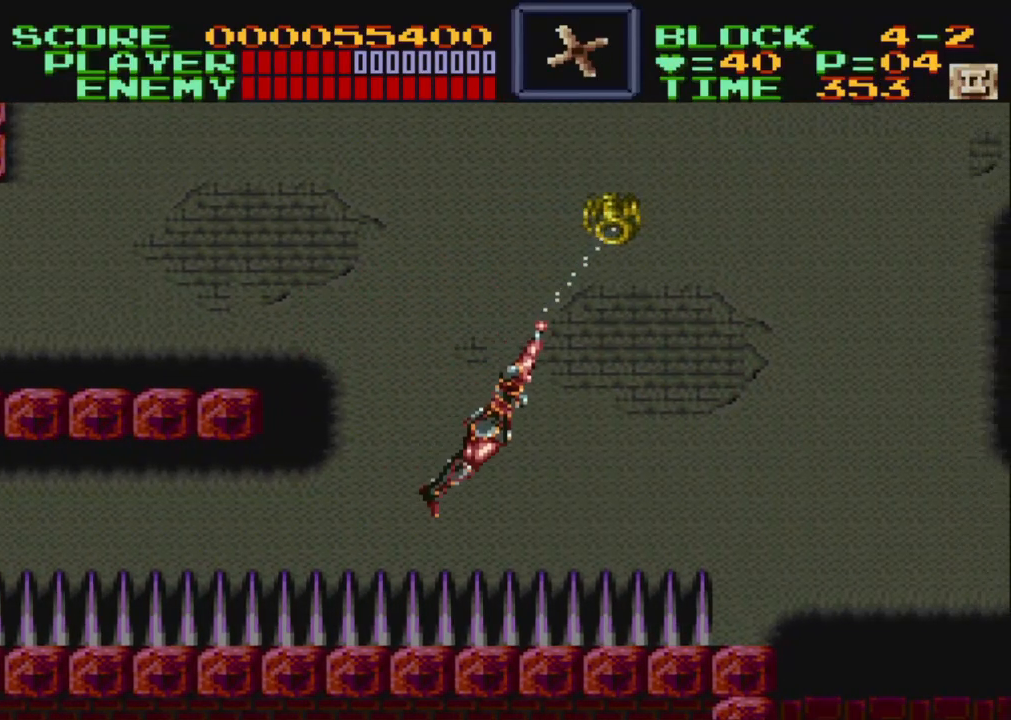
{"buttons": ["Y", "DPAD_RIGHT"], "events": []}
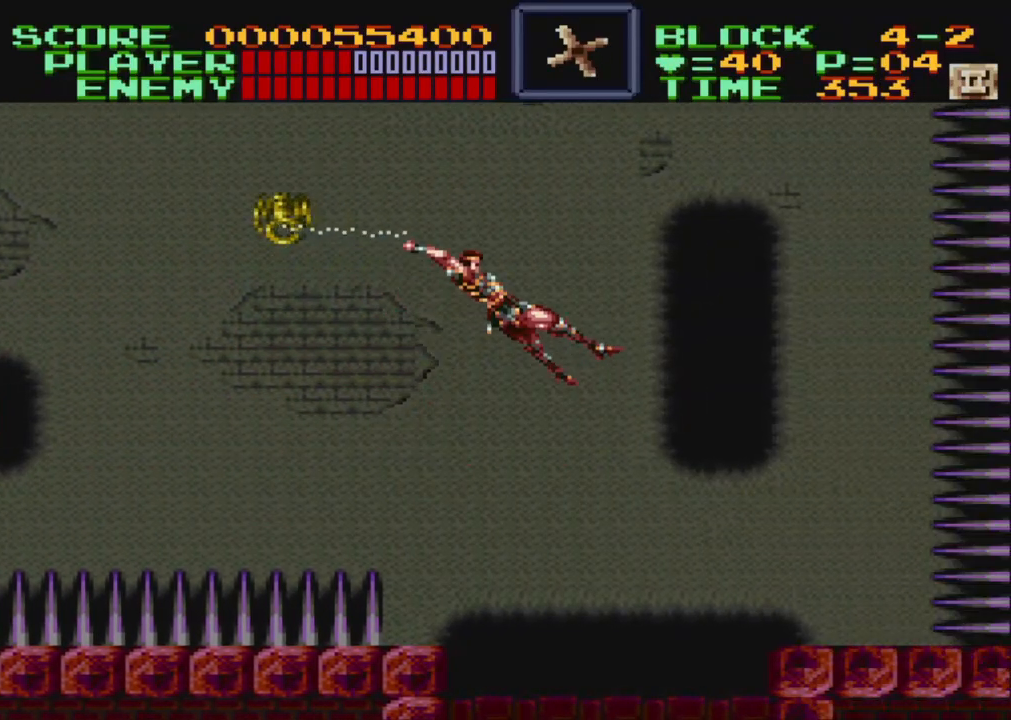
{"buttons": ["Y", "DPAD_LEFT"], "events": [[183, "DPAD_RIGHT", "up"], [367, "DPAD_LEFT", "down"]]}
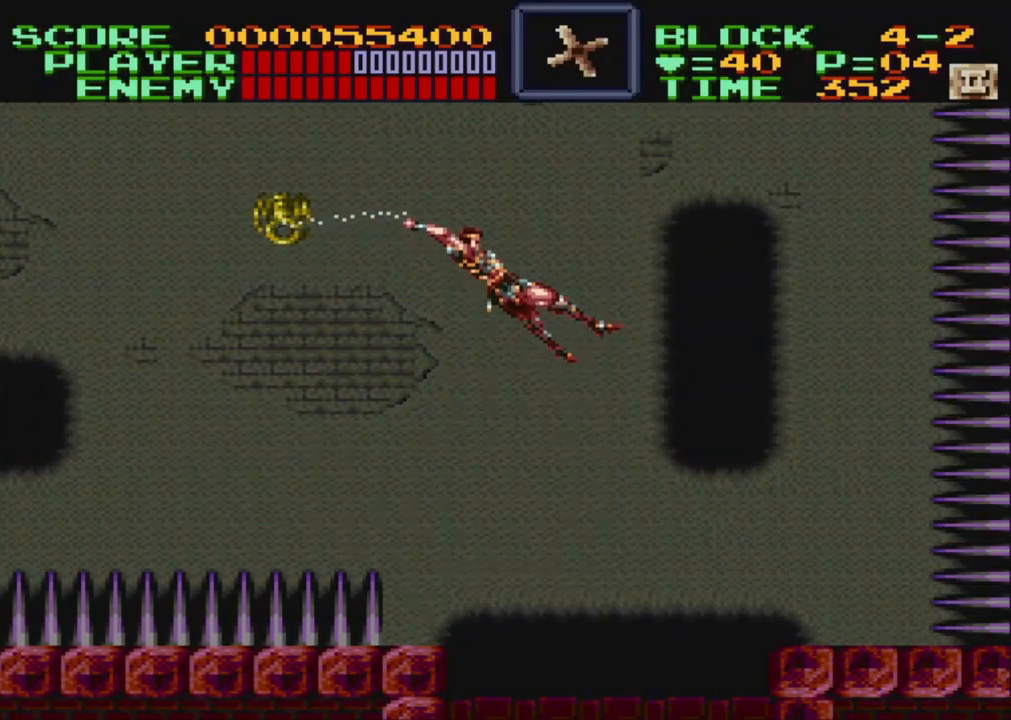
{"buttons": ["Y", "DPAD_LEFT"], "events": []}
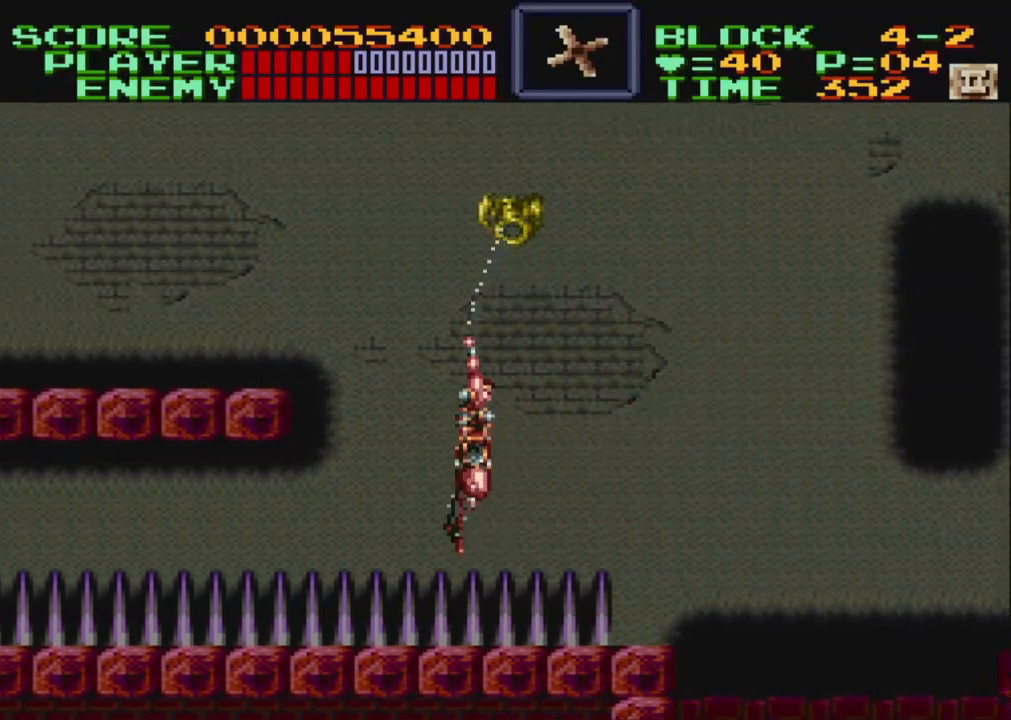
{"buttons": ["DPAD_LEFT"], "events": [[367, "Y", "up"]]}
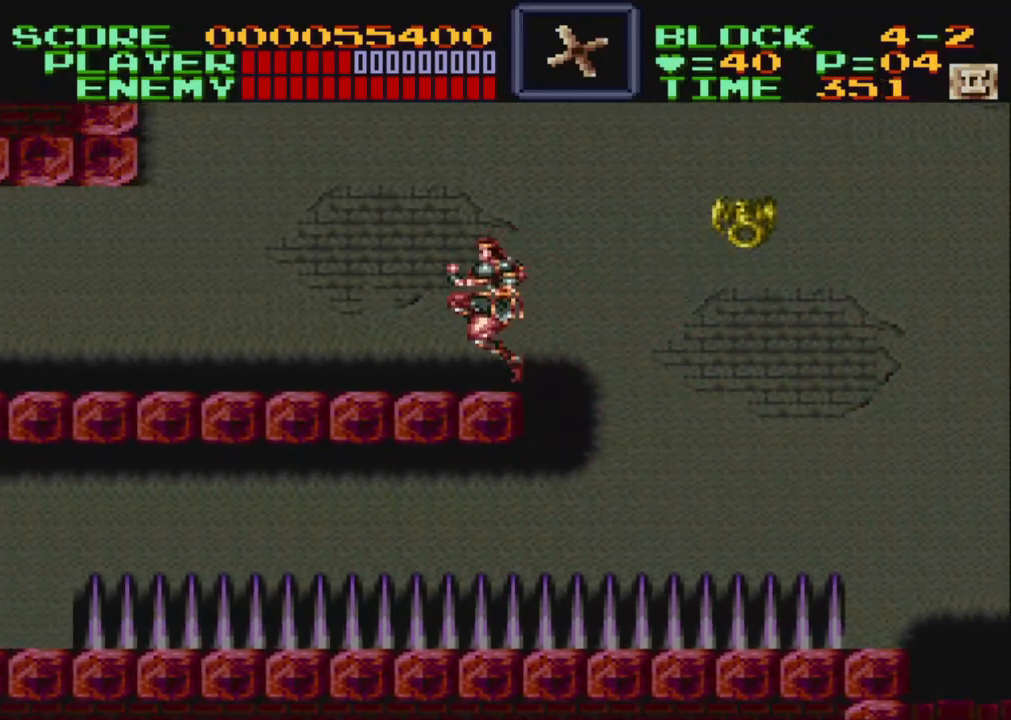
{"buttons": ["DPAD_LEFT"], "events": []}
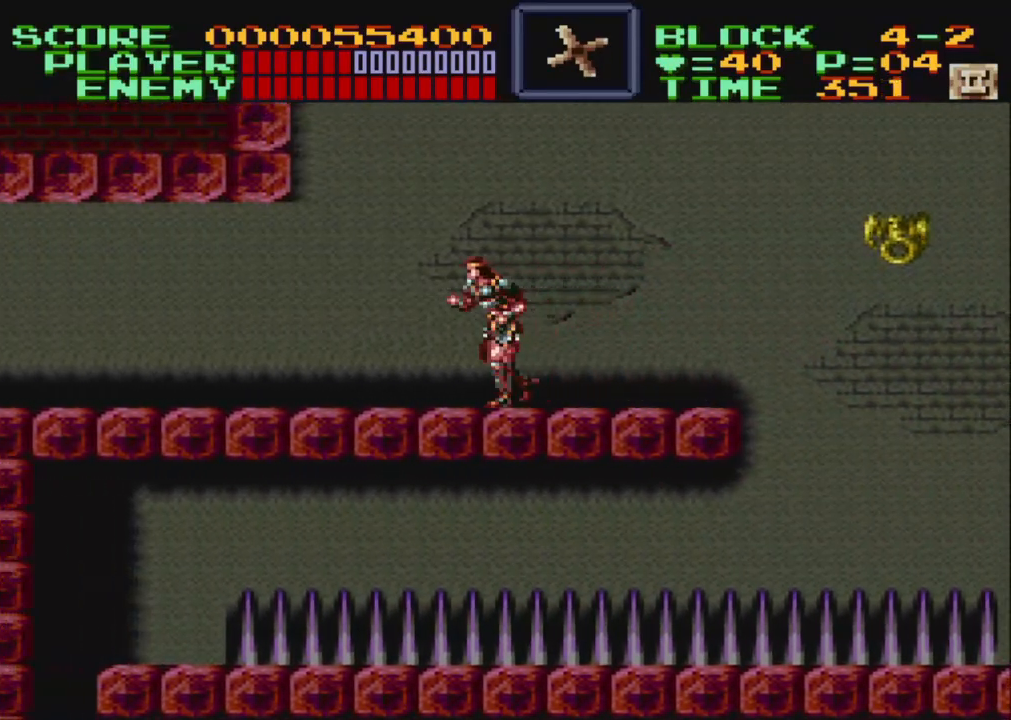
{"buttons": ["DPAD_LEFT"], "events": []}